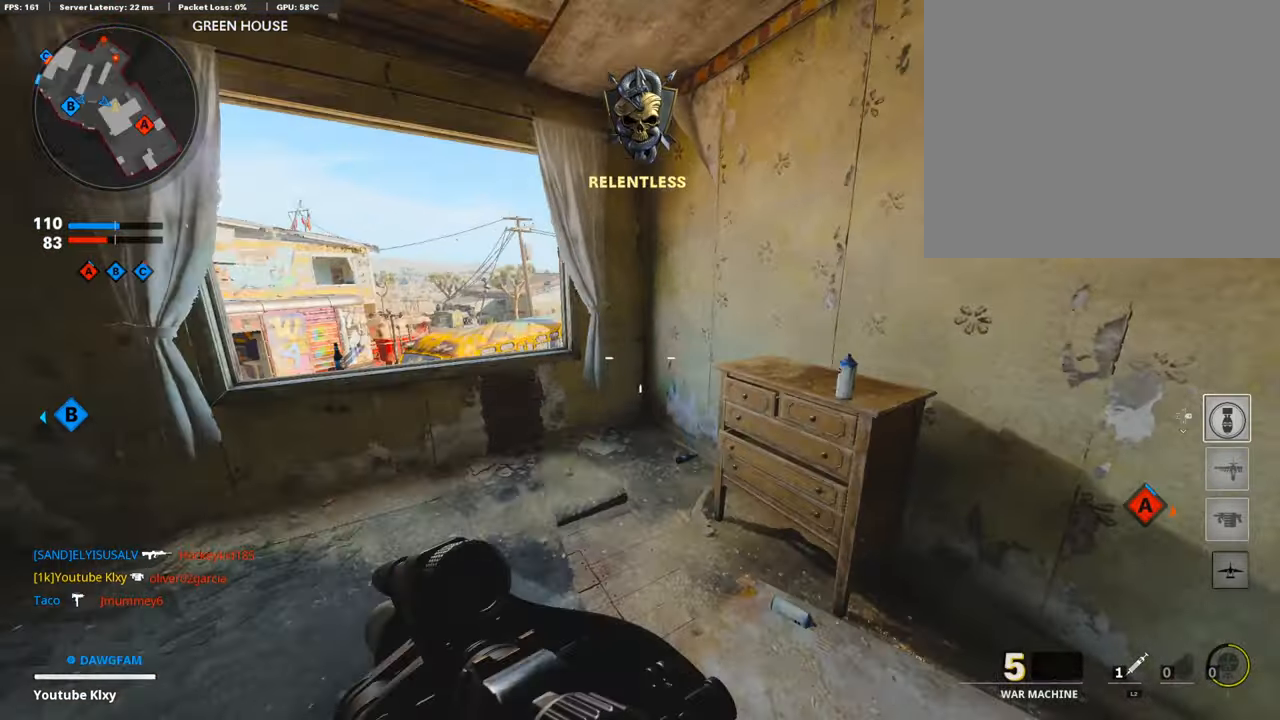
Gameplay with a controller (PlayStation layout); each line is a JSON object with the inputs held at the frame after it. "events" lists button and stick changes between this image and that frame as [ms after this image, input, new state], when the widget could be followed in between.
{"buttons": ["L1"], "left_stick": "up-left", "right_stick": "left", "events": [[33, "right_stick", "center"], [50, "L3", "up"], [67, "CROSS", "up"], [286, "L1", "down"], [471, "right_stick", "left"]]}
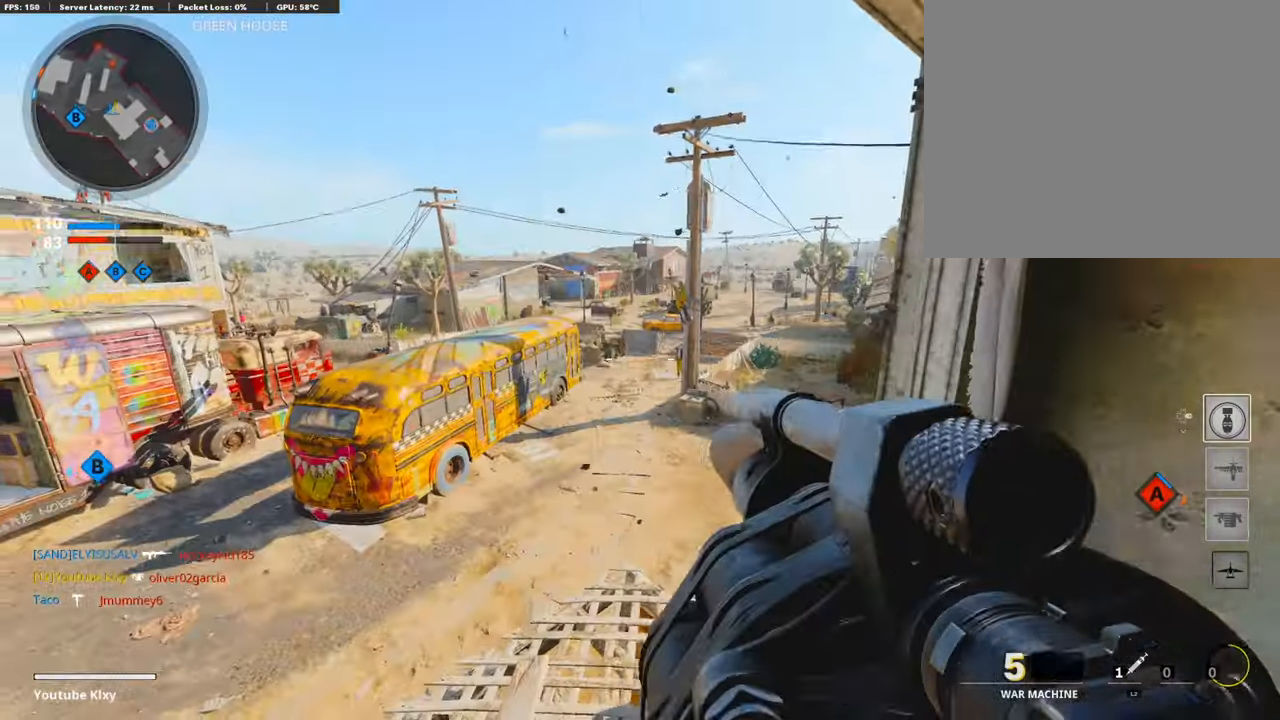
{"buttons": ["L1"], "left_stick": "left", "right_stick": "up-left", "events": [[67, "right_stick", "center"], [118, "right_stick", "up-right"], [286, "right_stick", "center"], [337, "left_stick", "left"], [387, "right_stick", "up-left"]]}
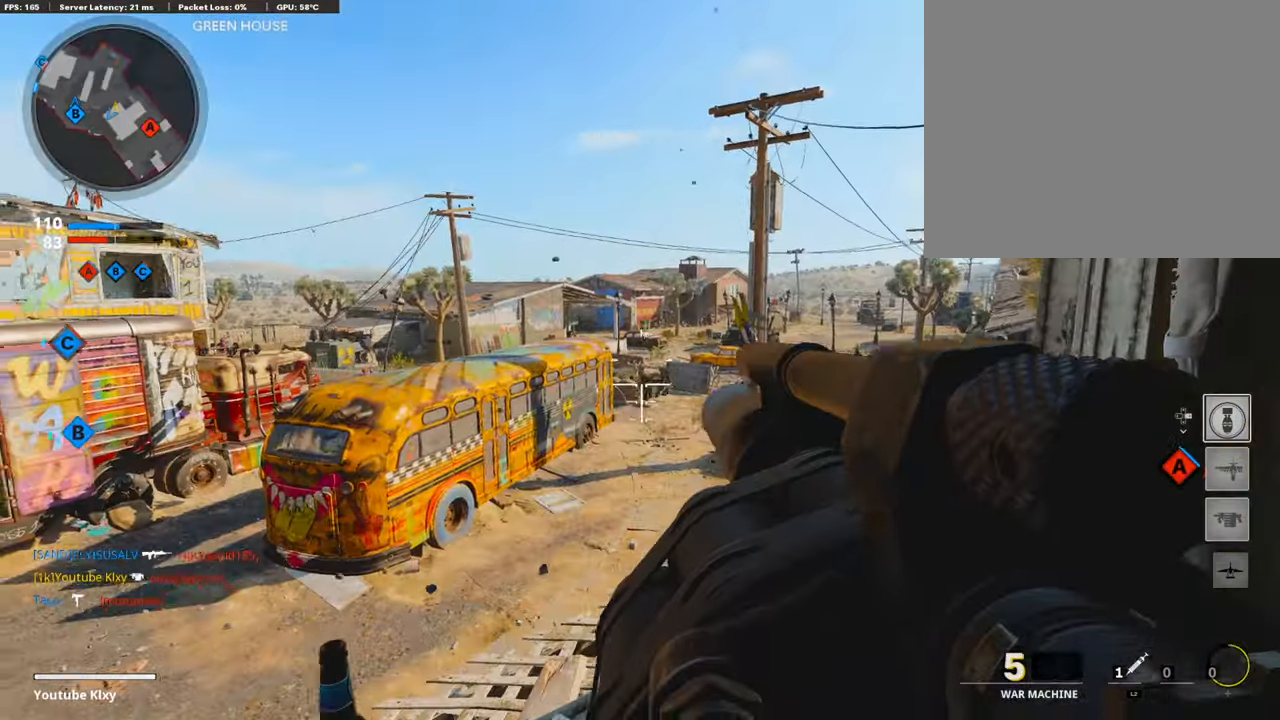
{"buttons": [], "left_stick": "up", "right_stick": "center", "events": [[17, "left_stick", "center"], [51, "R1", "down"], [51, "right_stick", "up"], [84, "L1", "up"], [101, "left_stick", "up-right"], [152, "right_stick", "center"], [169, "R1", "up"], [202, "left_stick", "up"], [236, "CROSS", "down"], [337, "CROSS", "up"], [337, "right_stick", "left"], [421, "right_stick", "center"]]}
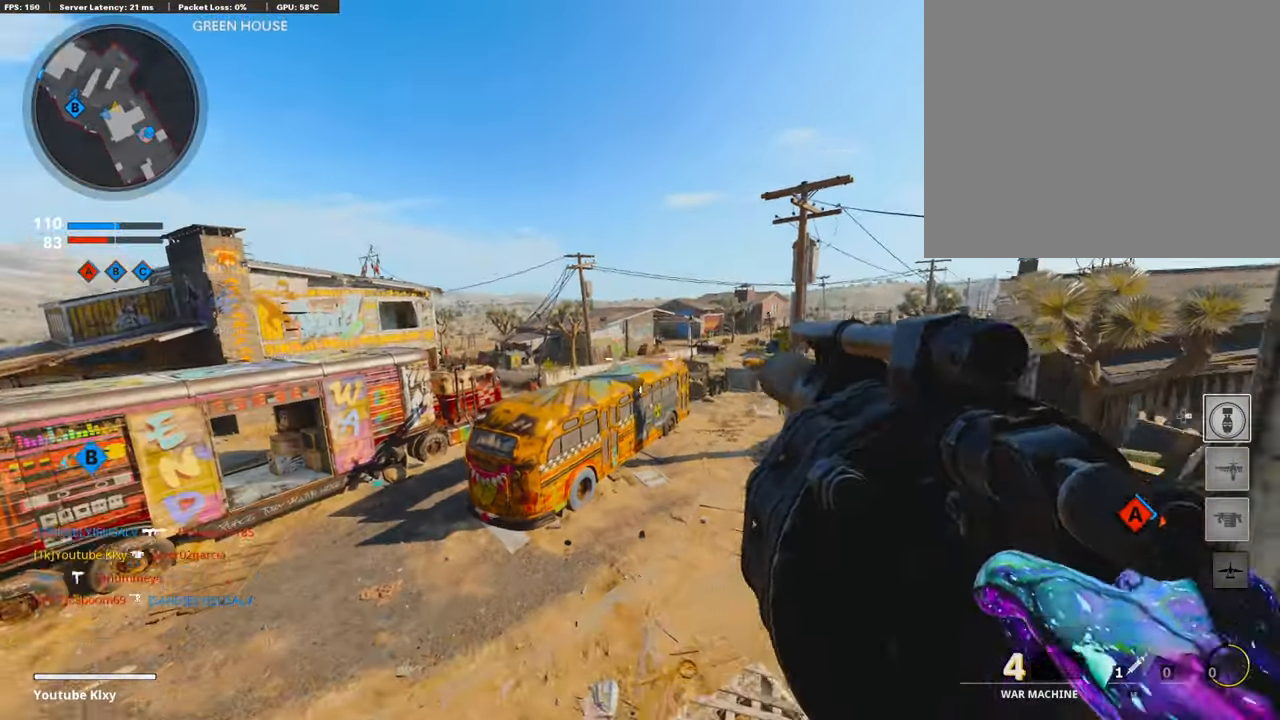
{"buttons": [], "left_stick": "up-left", "right_stick": "left", "events": [[219, "left_stick", "right"], [421, "right_stick", "left"], [505, "left_stick", "up-left"]]}
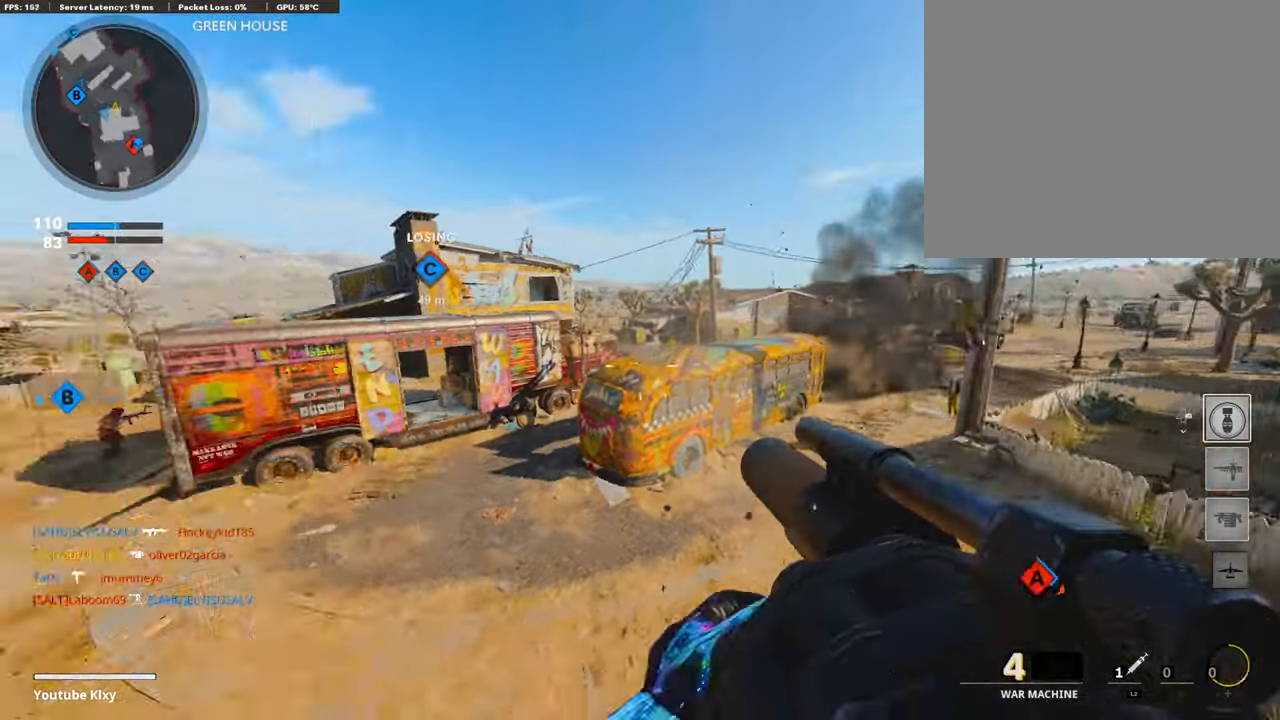
{"buttons": [], "left_stick": "up-right", "right_stick": "down-right", "events": [[51, "right_stick", "center"], [118, "L3", "down"], [118, "left_stick", "up"], [236, "CROSS", "down"], [337, "L3", "up"], [337, "left_stick", "up-right"], [371, "CROSS", "up"], [438, "right_stick", "down-right"]]}
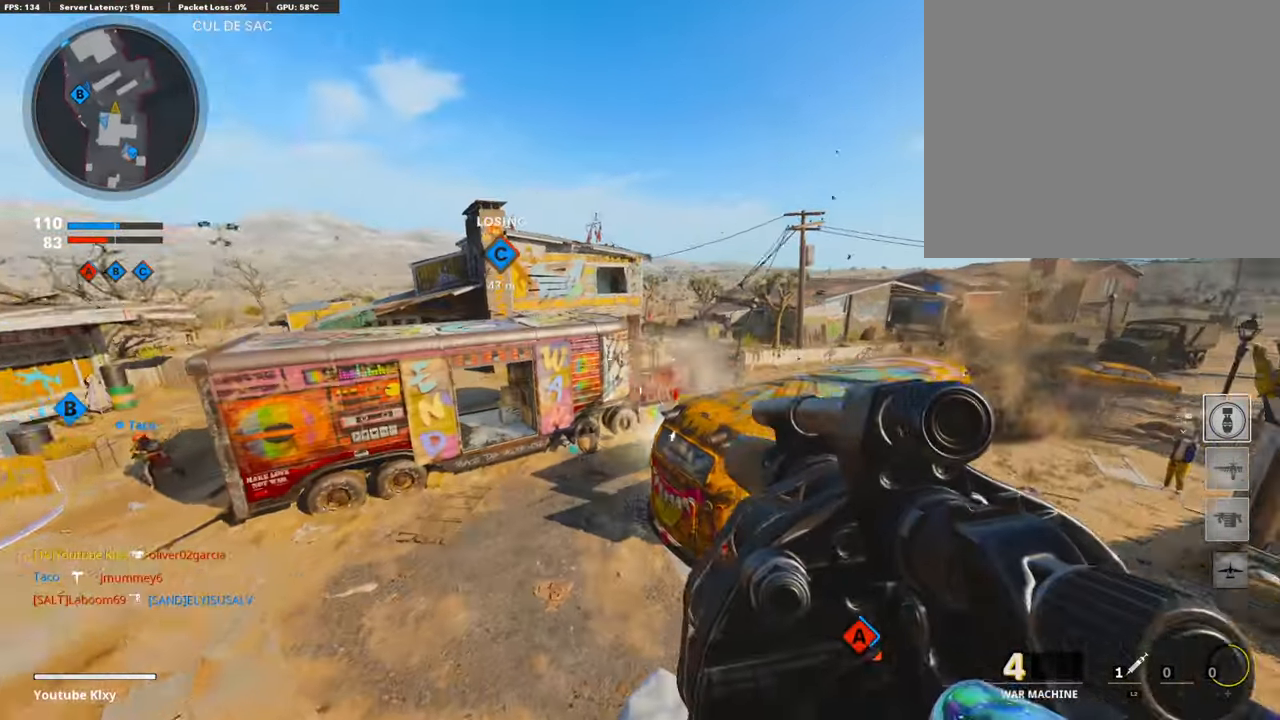
{"buttons": [], "left_stick": "up-right", "right_stick": "center", "events": [[84, "right_stick", "right"], [286, "R1", "down"], [404, "R1", "up"], [437, "right_stick", "center"]]}
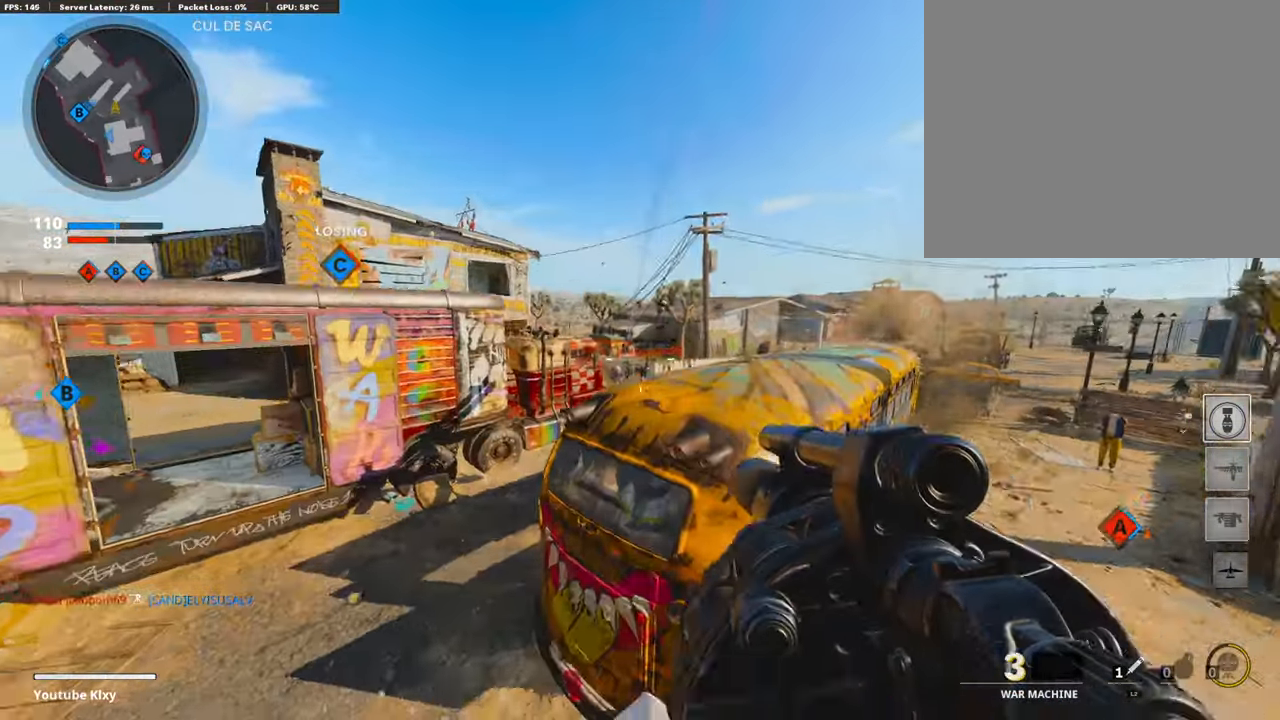
{"buttons": ["L3"], "left_stick": "up-left", "right_stick": "center", "events": [[67, "left_stick", "up-left"], [320, "L3", "down"]]}
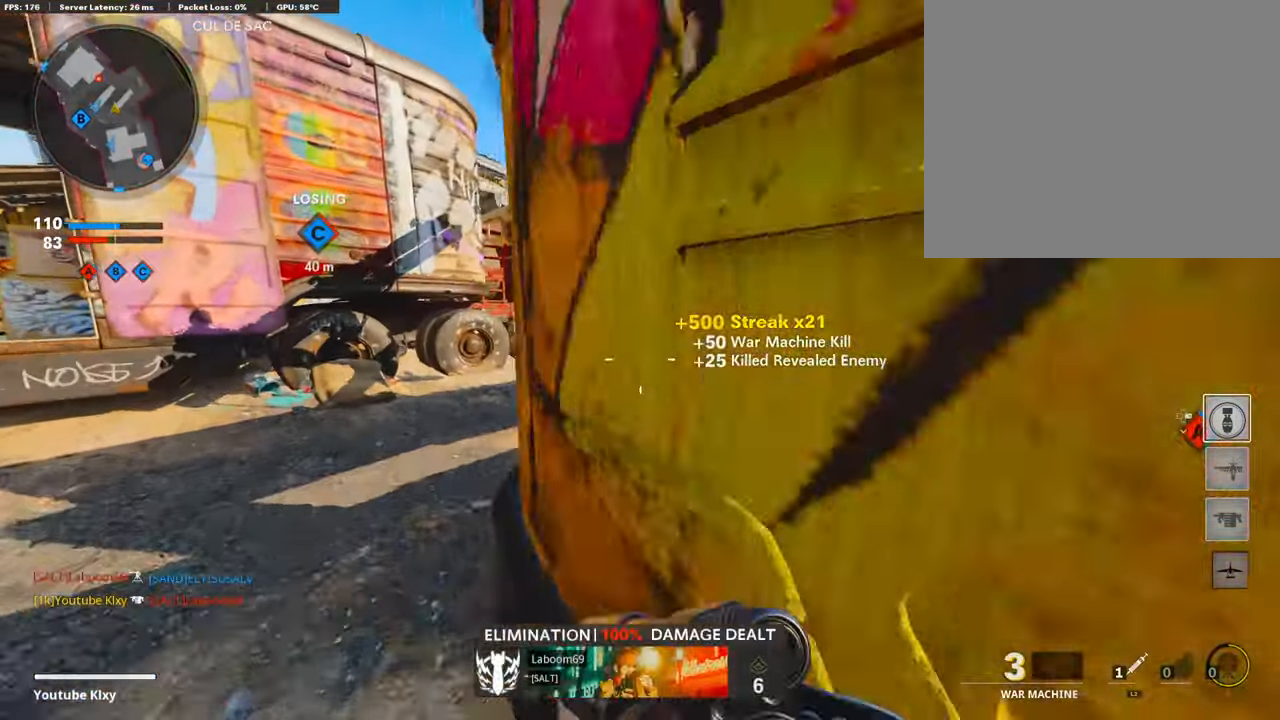
{"buttons": ["R1"], "left_stick": "right", "right_stick": "right", "events": [[84, "right_stick", "right"], [168, "L3", "up"], [219, "right_stick", "center"], [320, "left_stick", "up-right"], [454, "left_stick", "right"], [454, "right_stick", "right"], [488, "R1", "down"]]}
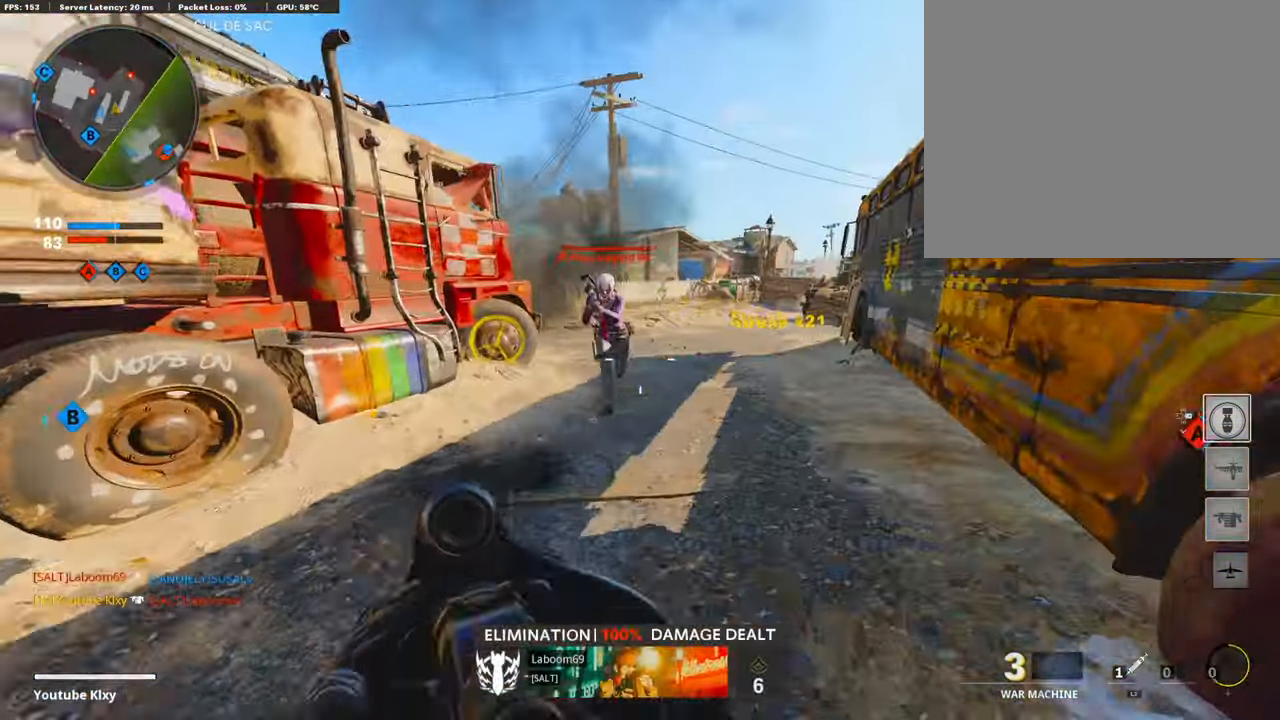
{"buttons": ["L2"], "left_stick": "up-left", "right_stick": "up-left", "events": [[67, "right_stick", "down"], [118, "right_stick", "down-left"], [286, "right_stick", "center"], [303, "R1", "up"], [320, "left_stick", "up"], [371, "left_stick", "left"], [371, "right_stick", "up-left"], [387, "L2", "down"], [454, "left_stick", "up-left"]]}
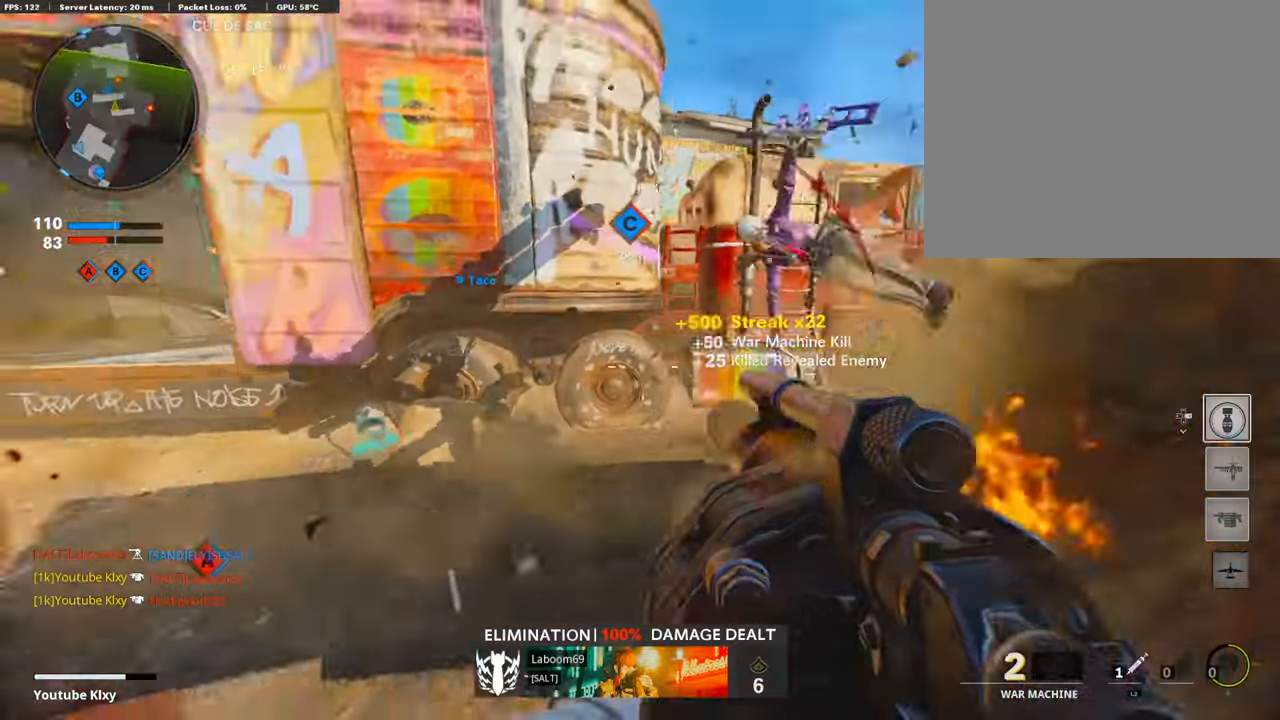
{"buttons": [], "left_stick": "right", "right_stick": "right", "events": [[50, "L2", "up"], [50, "right_stick", "center"], [101, "L3", "down"], [101, "right_stick", "right"], [252, "L3", "up"], [320, "left_stick", "left"], [320, "right_stick", "center"], [421, "right_stick", "right"], [505, "left_stick", "right"]]}
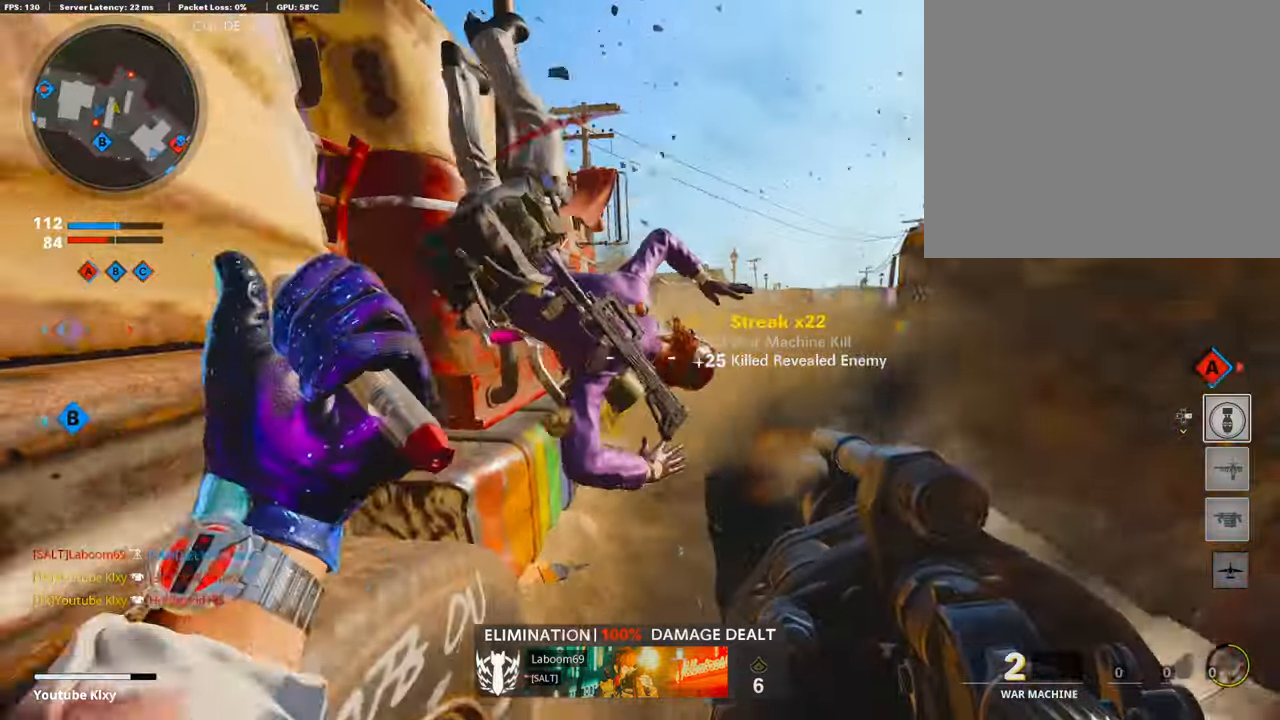
{"buttons": ["L3", "R3"], "left_stick": "up", "right_stick": "center", "events": [[34, "left_stick", "up-right"], [50, "right_stick", "center"], [118, "L3", "down"], [168, "left_stick", "up"], [320, "right_stick", "up"], [438, "R3", "down"], [438, "right_stick", "center"]]}
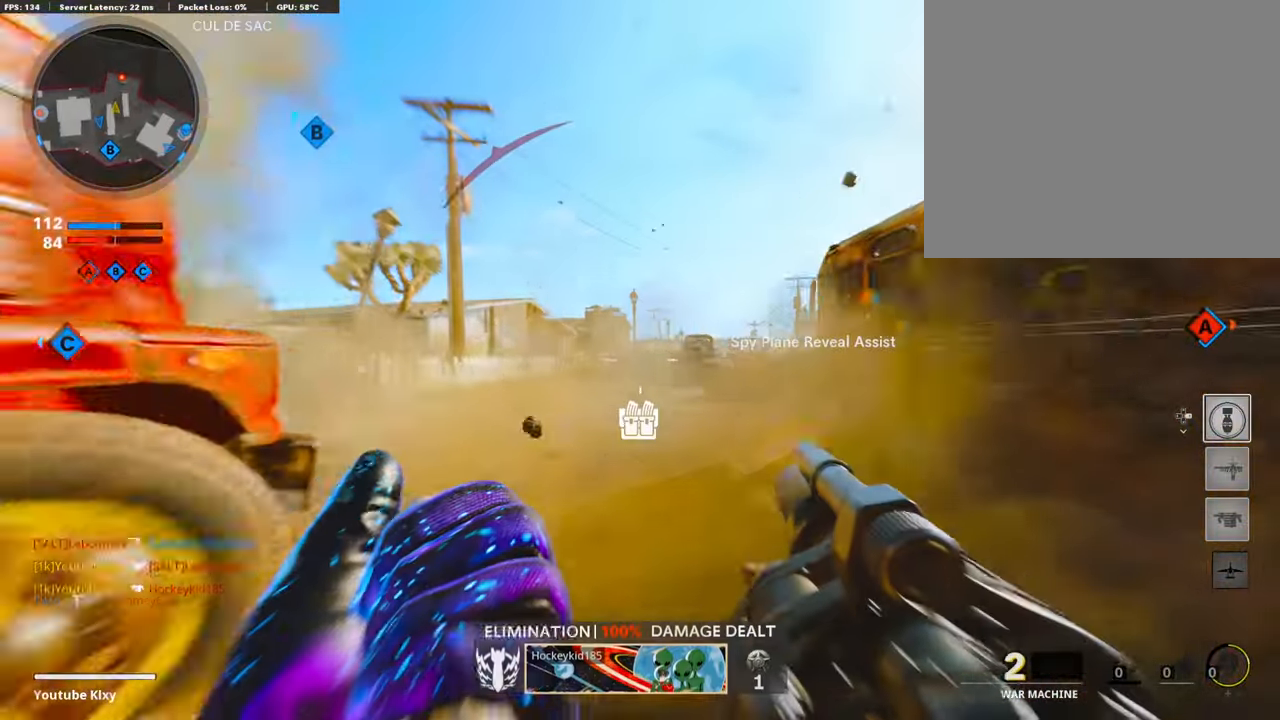
{"buttons": [], "left_stick": "up", "right_stick": "center", "events": [[51, "L3", "up"], [68, "R3", "up"], [202, "right_stick", "right"], [320, "R1", "down"], [354, "right_stick", "center"], [455, "R1", "up"]]}
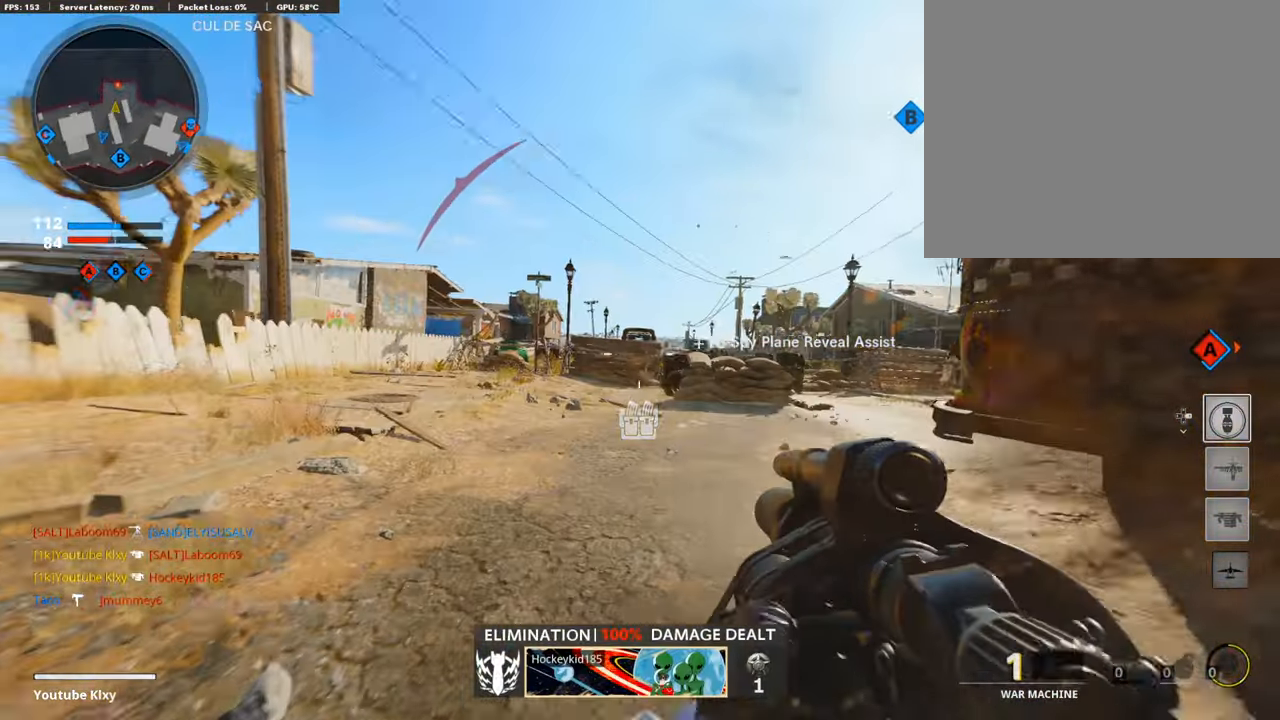
{"buttons": ["L3"], "left_stick": "up", "right_stick": "down", "events": [[34, "L3", "down"], [169, "L3", "up"], [253, "L3", "down"], [303, "right_stick", "down"]]}
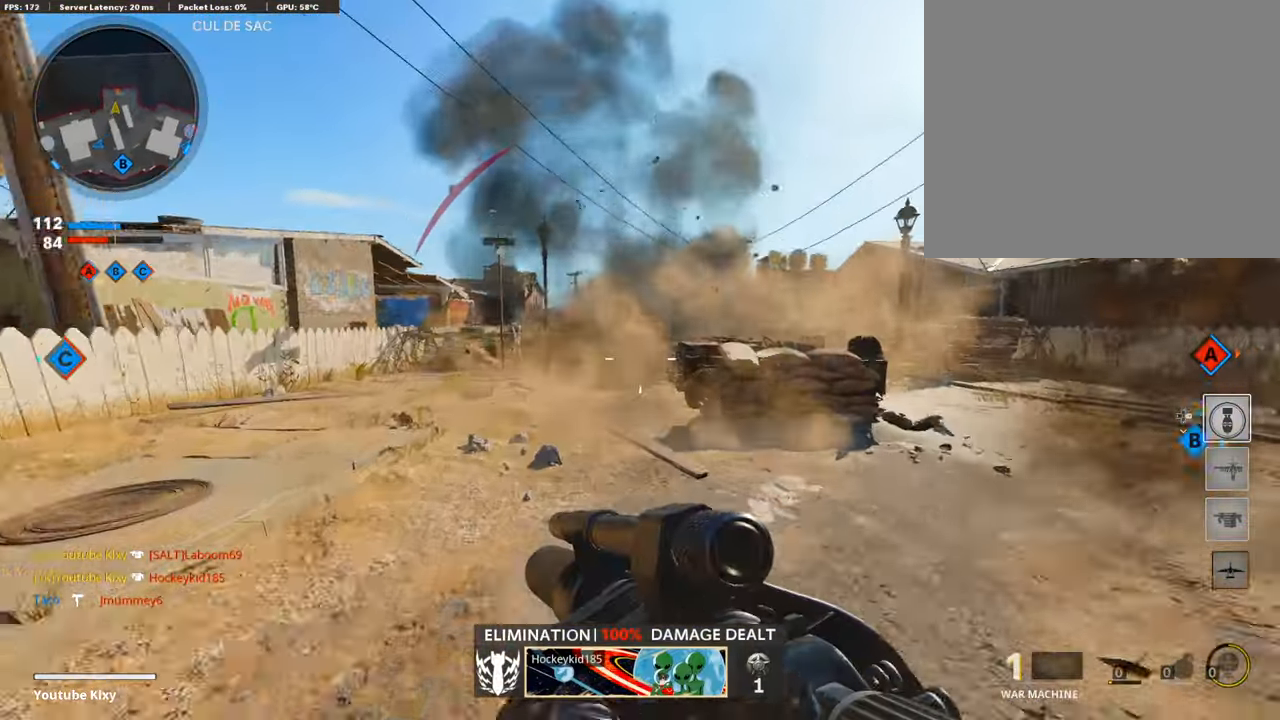
{"buttons": [], "left_stick": "up", "right_stick": "center", "events": [[101, "right_stick", "center"], [303, "L3", "up"]]}
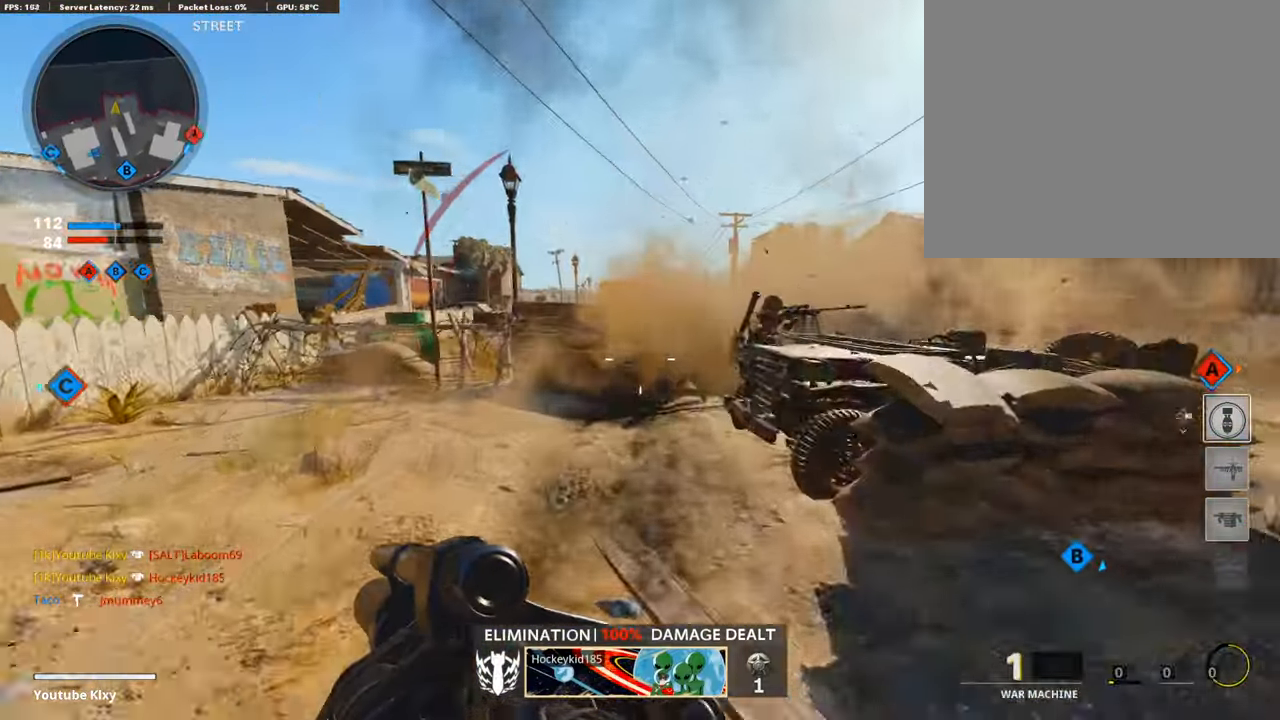
{"buttons": ["R1"], "left_stick": "up", "right_stick": "center", "events": [[117, "L3", "down"], [117, "R3", "down"], [117, "right_stick", "right"], [286, "R3", "up"], [336, "L3", "up"], [404, "R1", "down"], [454, "right_stick", "center"]]}
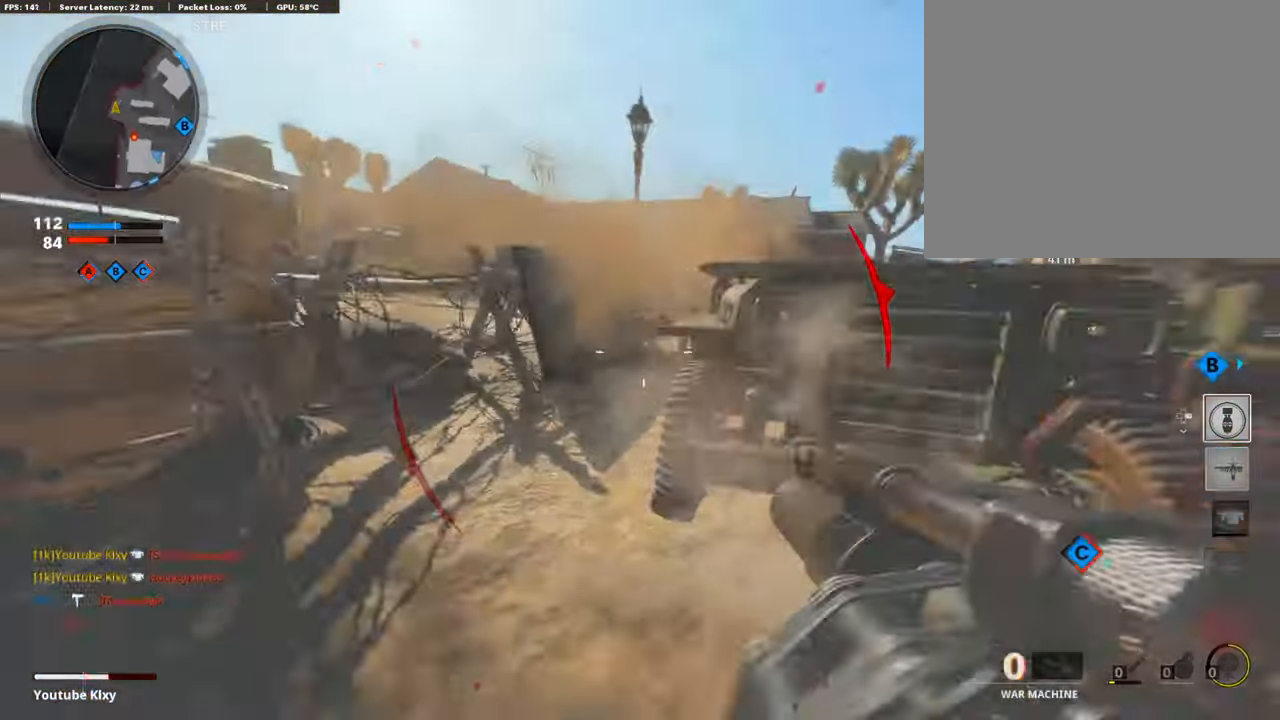
{"buttons": [], "left_stick": "up", "right_stick": "right", "events": [[101, "R1", "up"], [219, "right_stick", "right"], [353, "L3", "down"], [353, "right_stick", "center"], [454, "L3", "up"], [454, "right_stick", "right"]]}
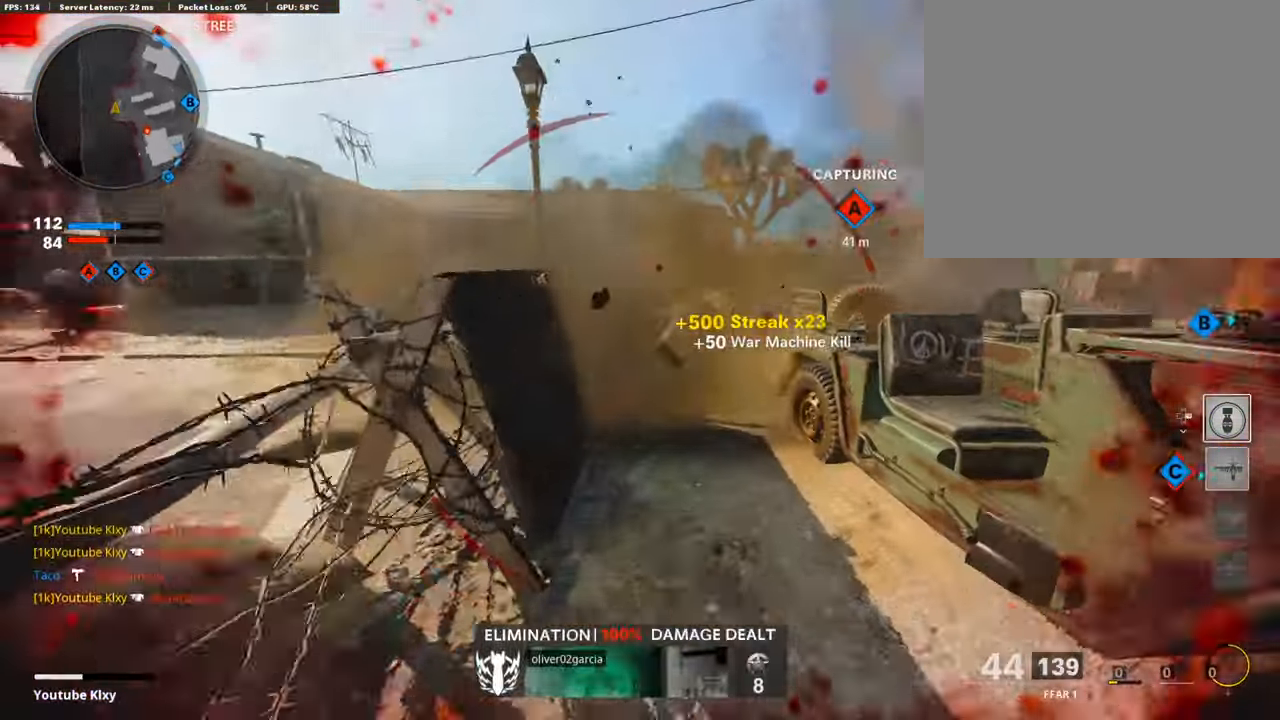
{"buttons": [], "left_stick": "up-left", "right_stick": "left", "events": [[50, "L3", "down"], [101, "left_stick", "up-left"], [219, "L3", "up"], [252, "left_stick", "left"], [269, "right_stick", "center"], [404, "right_stick", "left"], [471, "left_stick", "up-left"]]}
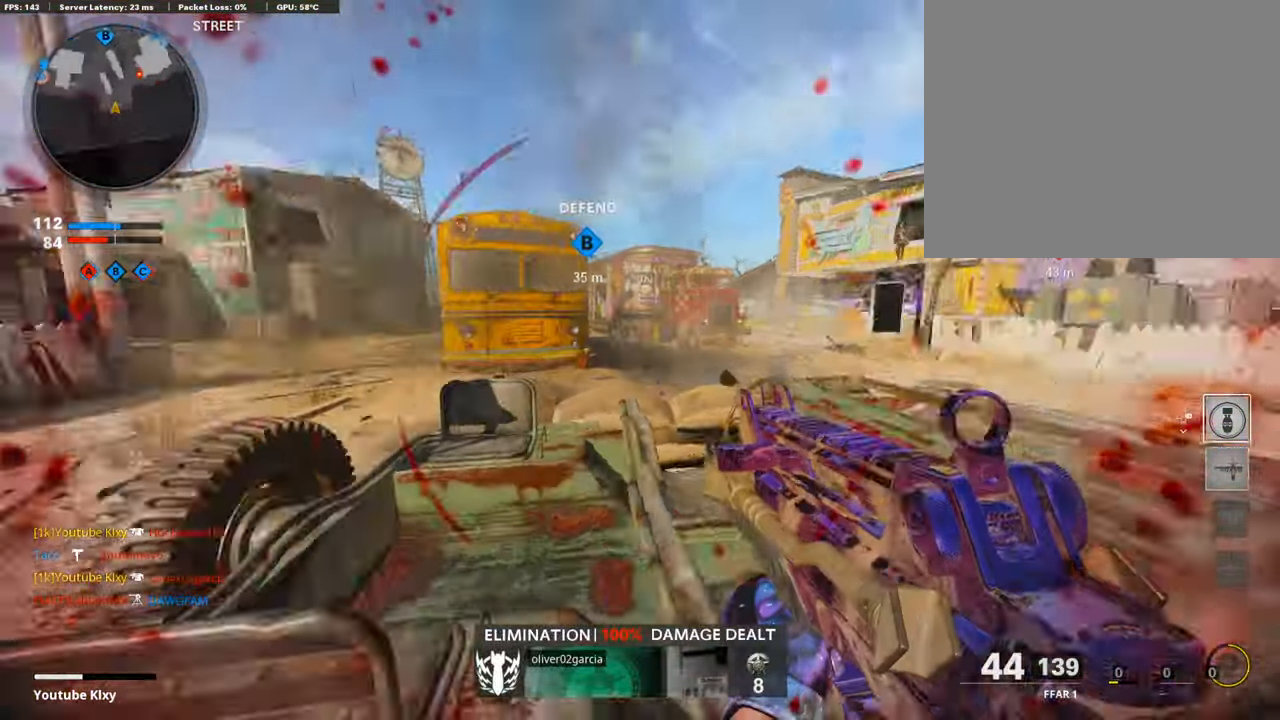
{"buttons": ["L3"], "left_stick": "up", "right_stick": "center", "events": [[51, "L3", "down"], [152, "right_stick", "center"], [303, "right_stick", "right"], [320, "L3", "up"], [320, "left_stick", "up"], [404, "L3", "down"], [455, "right_stick", "center"]]}
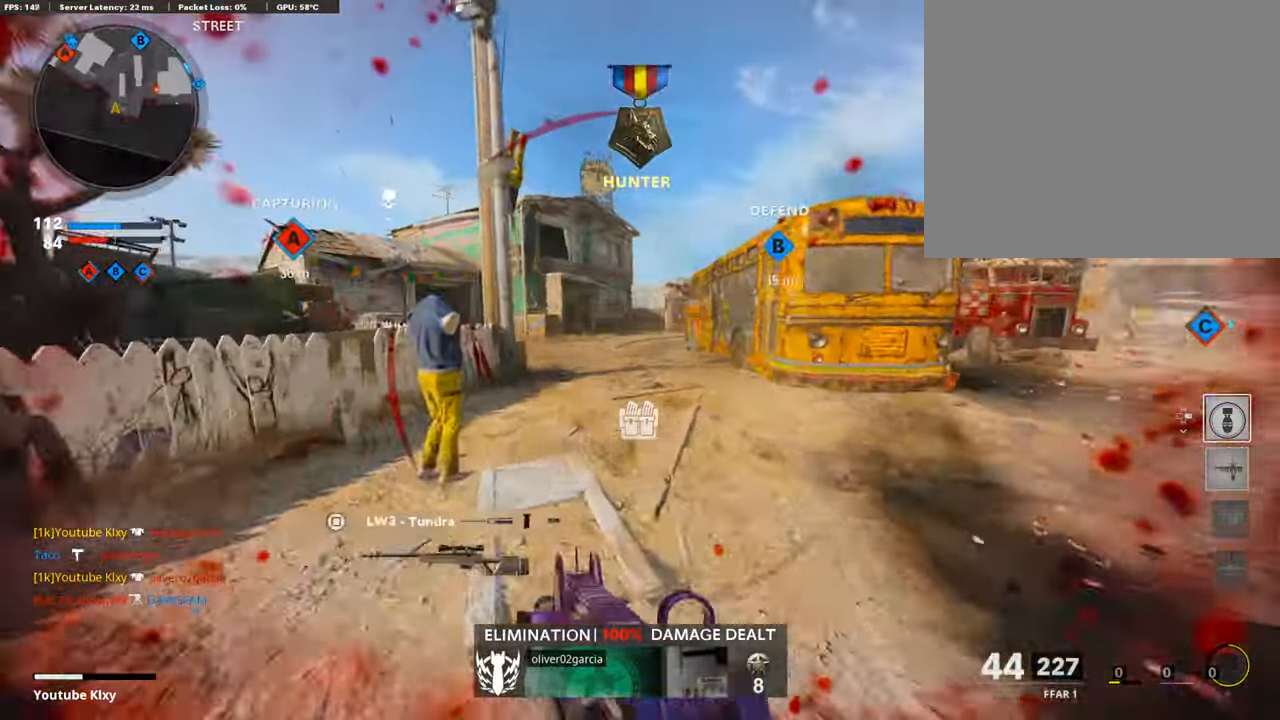
{"buttons": ["R3"], "left_stick": "up", "right_stick": "center", "events": [[202, "L3", "up"], [286, "TRIANGLE", "down"], [354, "TRIANGLE", "up"], [506, "R3", "down"]]}
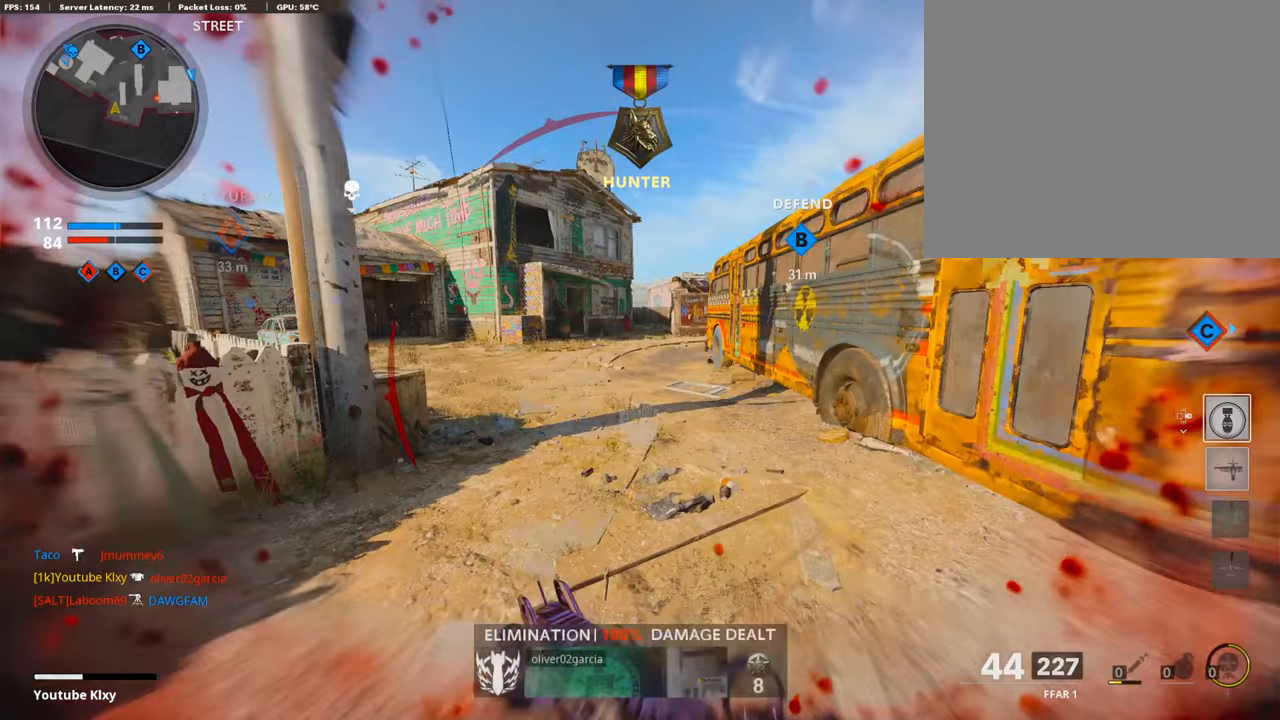
{"buttons": ["TRIANGLE"], "left_stick": "up", "right_stick": "center", "events": [[168, "R3", "up"], [168, "right_stick", "left"], [303, "L3", "down"], [303, "R3", "down"], [354, "R3", "up"], [387, "L3", "up"], [421, "right_stick", "center"], [505, "TRIANGLE", "down"]]}
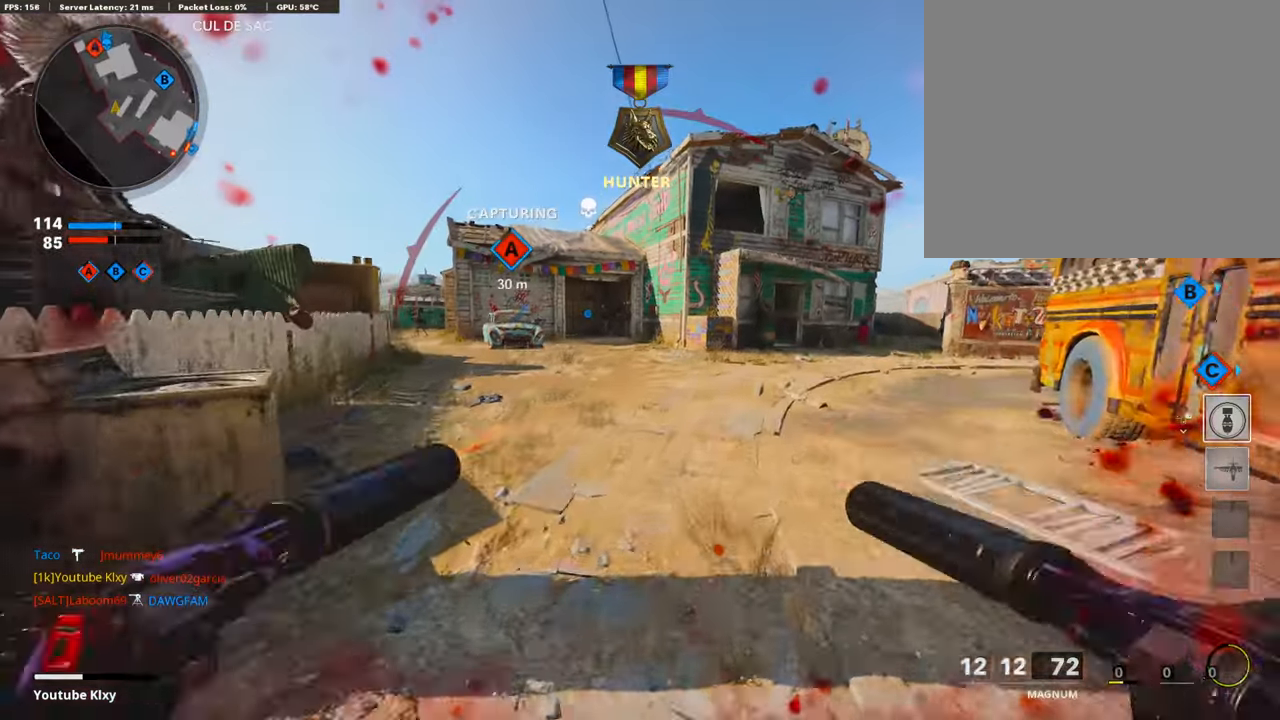
{"buttons": [], "left_stick": "up", "right_stick": "left", "events": [[51, "TRIANGLE", "up"], [202, "right_stick", "left"], [337, "right_stick", "center"], [455, "right_stick", "left"]]}
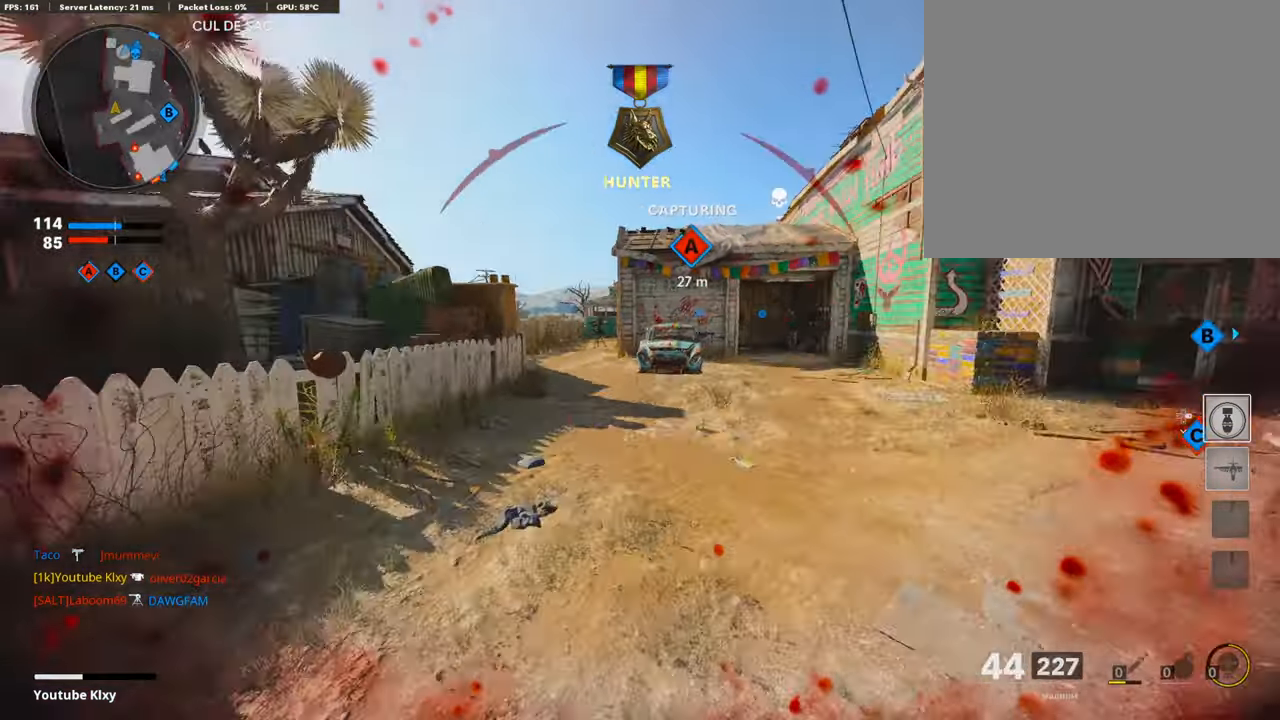
{"buttons": ["L3"], "left_stick": "up", "right_stick": "center", "events": [[34, "right_stick", "center"], [219, "left_stick", "up-right"], [236, "right_stick", "right"], [354, "L3", "down"], [472, "right_stick", "center"], [505, "left_stick", "up"]]}
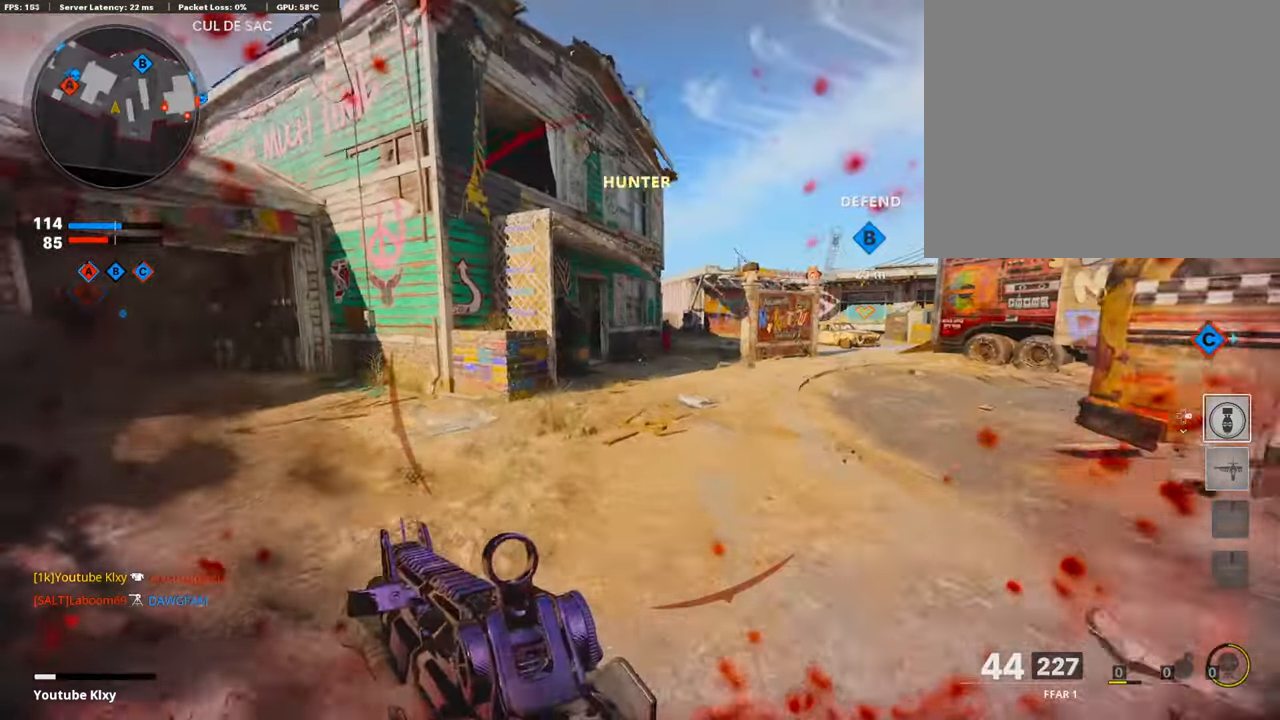
{"buttons": ["CROSS"], "left_stick": "up", "right_stick": "center", "events": [[68, "L2", "down"], [253, "L2", "up"], [304, "right_stick", "left"], [388, "L3", "up"], [421, "right_stick", "center"], [506, "CROSS", "down"]]}
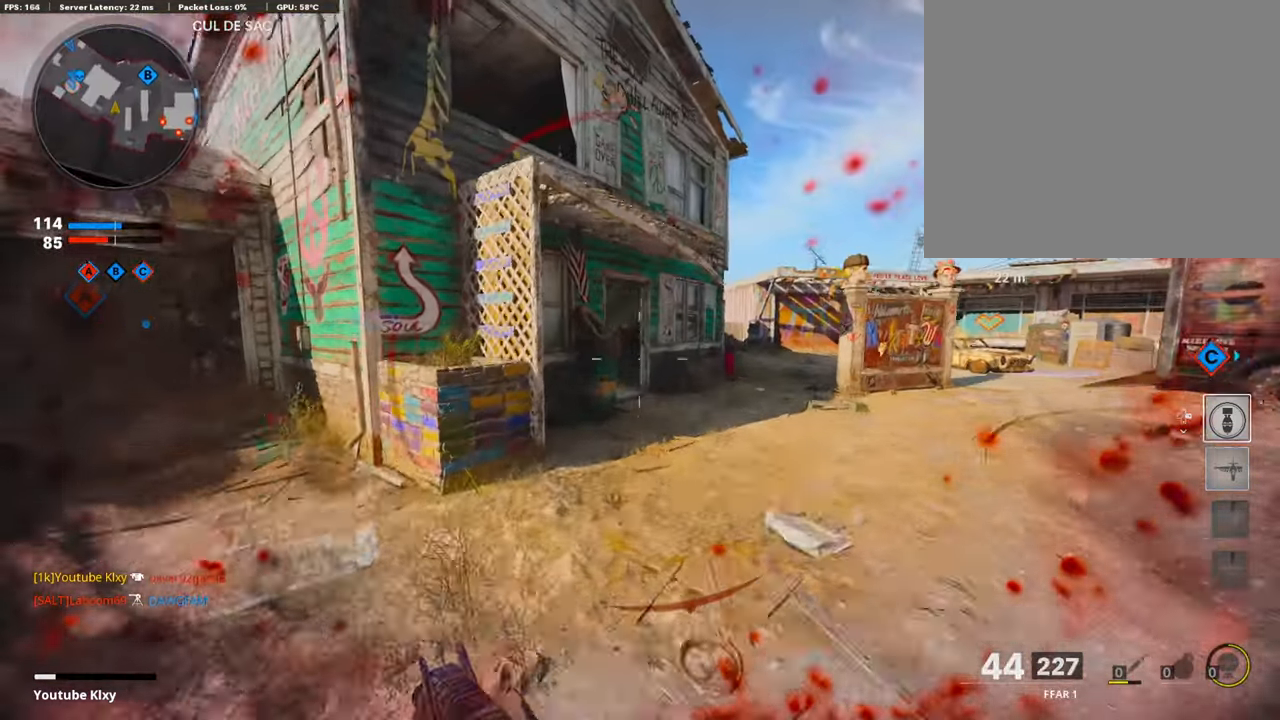
{"buttons": ["R3"], "left_stick": "up-left", "right_stick": "center", "events": [[84, "CROSS", "up"], [218, "left_stick", "center"], [235, "R3", "down"], [404, "left_stick", "up-left"]]}
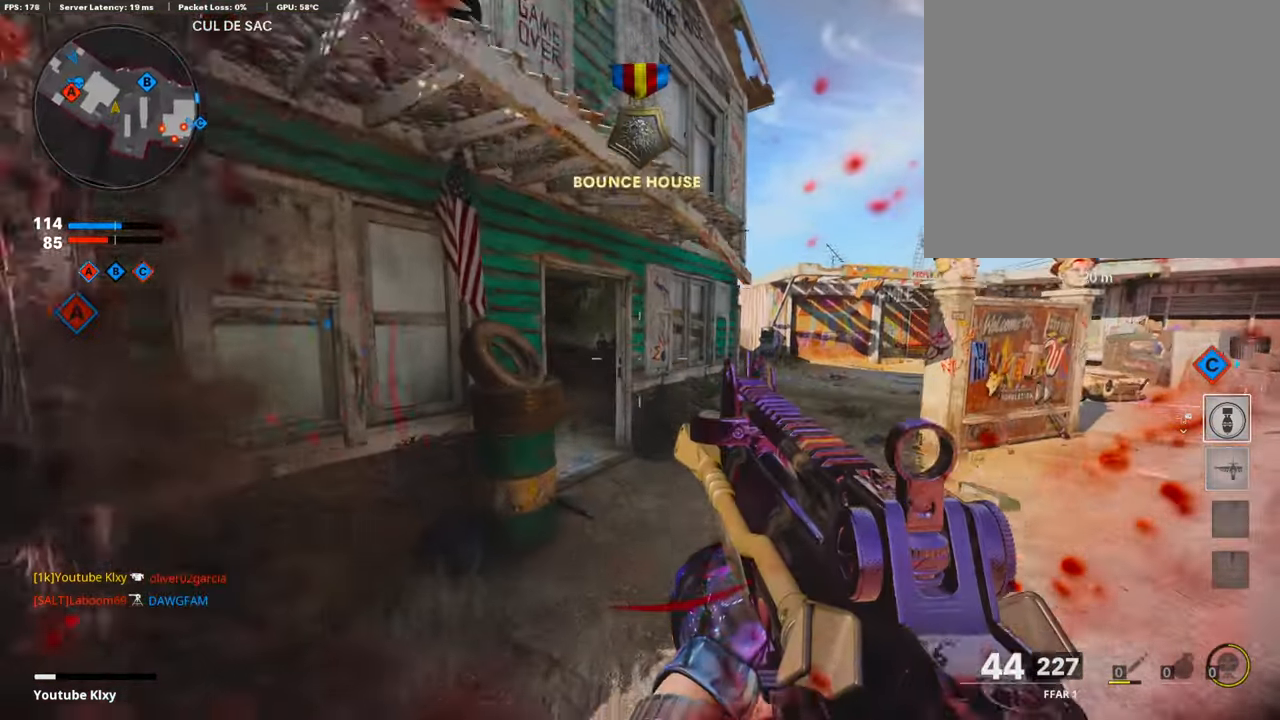
{"buttons": ["L2"], "left_stick": "up", "right_stick": "center", "events": [[118, "R3", "up"], [252, "right_stick", "left"], [269, "left_stick", "up"], [303, "R3", "down"], [370, "R3", "up"], [387, "L3", "down"], [471, "L2", "down"], [471, "right_stick", "center"], [505, "L3", "up"]]}
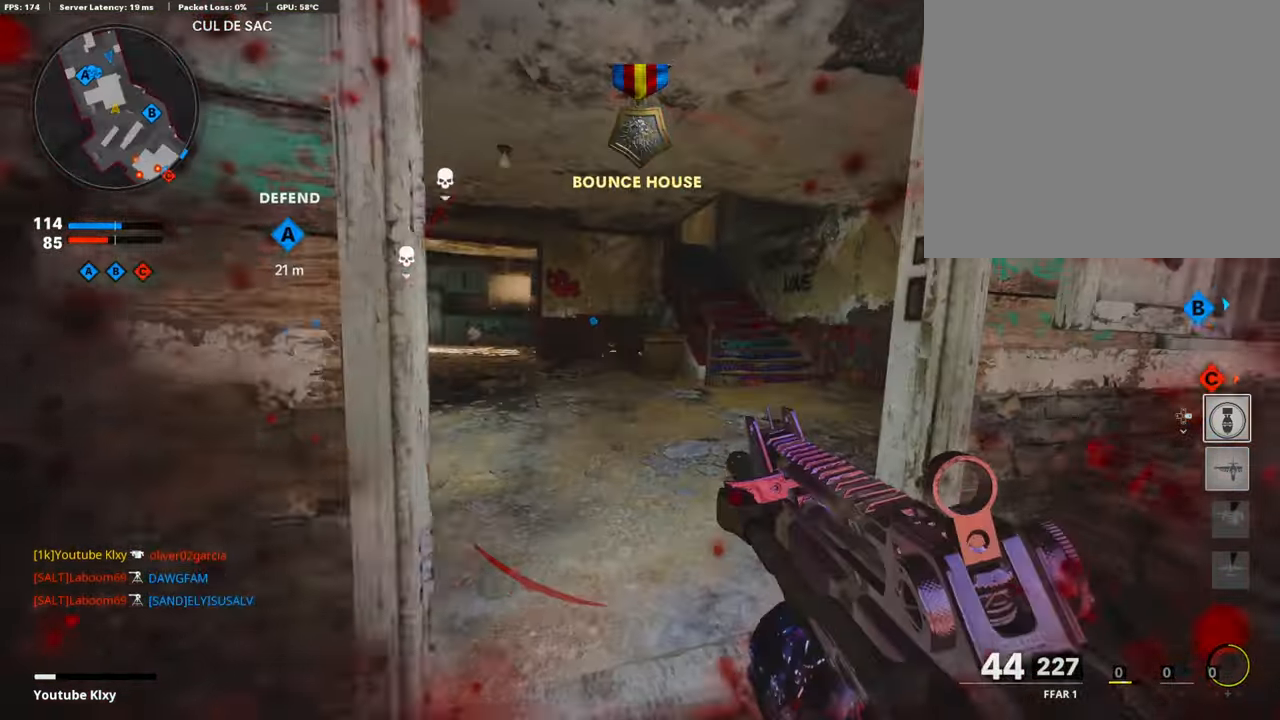
{"buttons": [], "left_stick": "up", "right_stick": "center", "events": [[101, "L2", "up"], [202, "L2", "down"], [320, "right_stick", "right"], [370, "L2", "up"], [488, "right_stick", "center"]]}